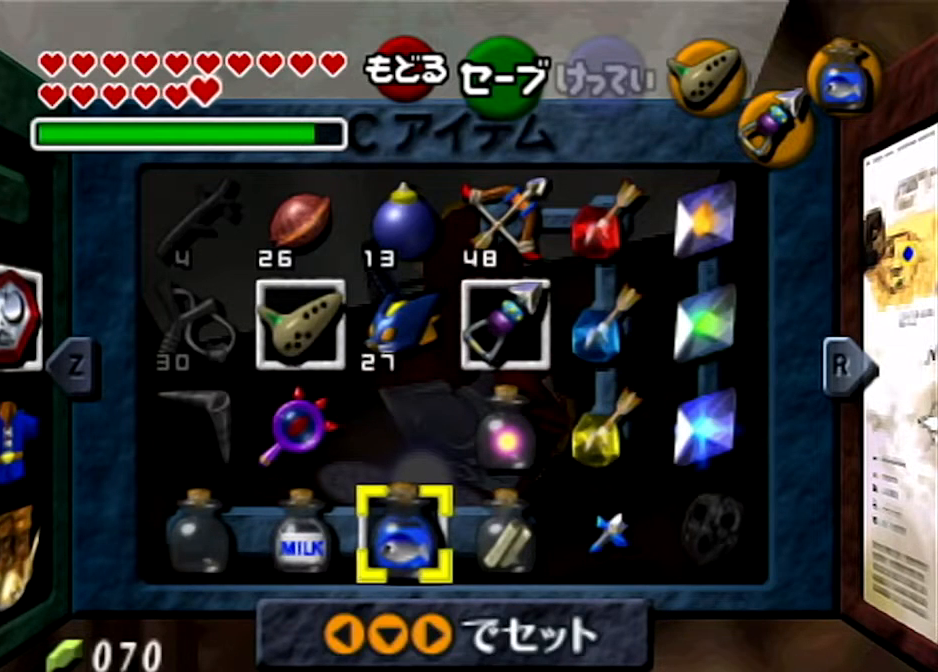
Gameplay with a controller (Nintendo layout); each line is a JSON object with the inputs held at the frame after it. "events" lists button and stick changes between this image and that frame as [ms after this image, input, new state], when the widget could be followed in between. Not read: L3 R3.
{"buttons": [], "left_stick": "up-left", "right_stick": "center", "events": [[234, "left_stick", "left"], [401, "left_stick", "center"], [467, "left_stick", "up-left"]]}
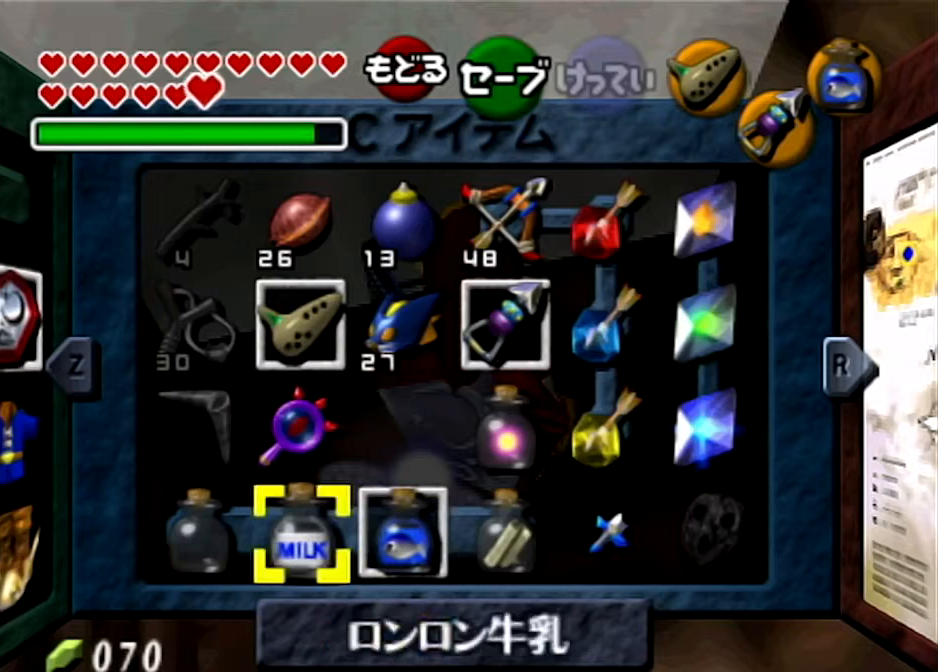
{"buttons": [], "left_stick": "up", "right_stick": "center", "events": [[133, "left_stick", "up-right"], [200, "left_stick", "up"]]}
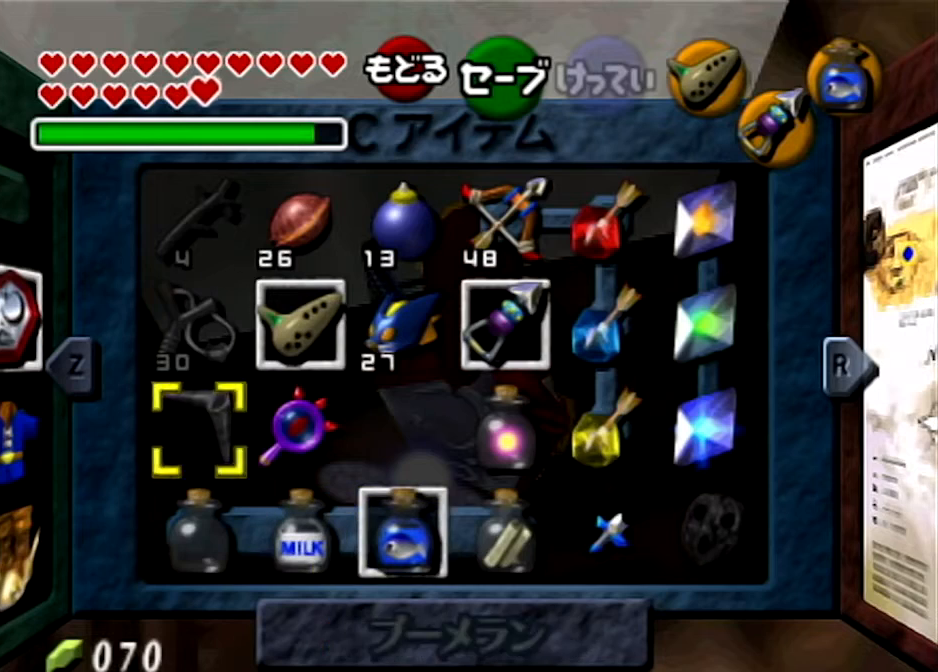
{"buttons": [], "left_stick": "center", "right_stick": "center", "events": [[100, "left_stick", "center"], [167, "left_stick", "up"], [367, "left_stick", "center"]]}
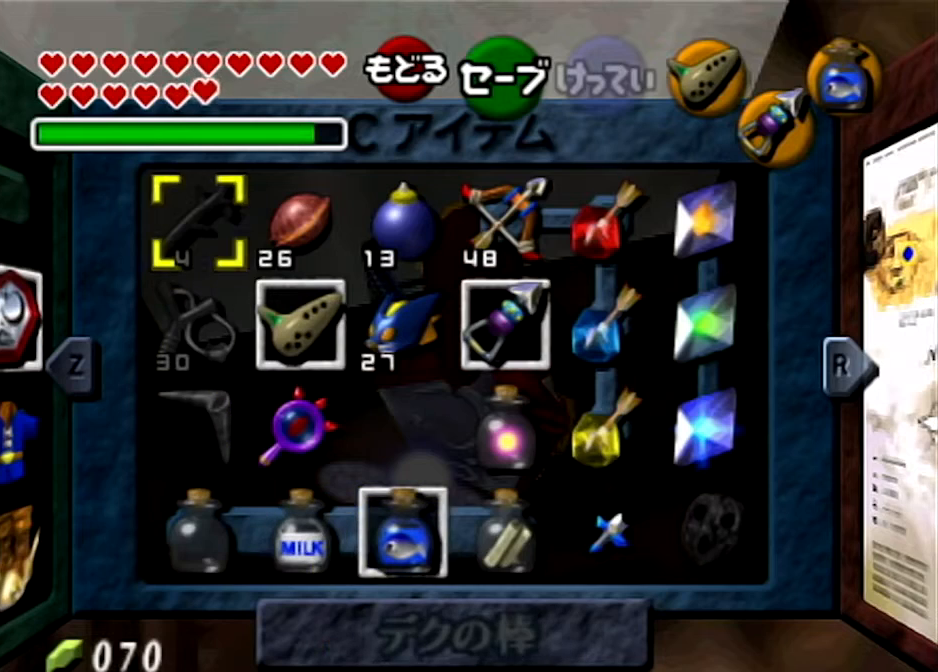
{"buttons": [], "left_stick": "center", "right_stick": "center", "events": []}
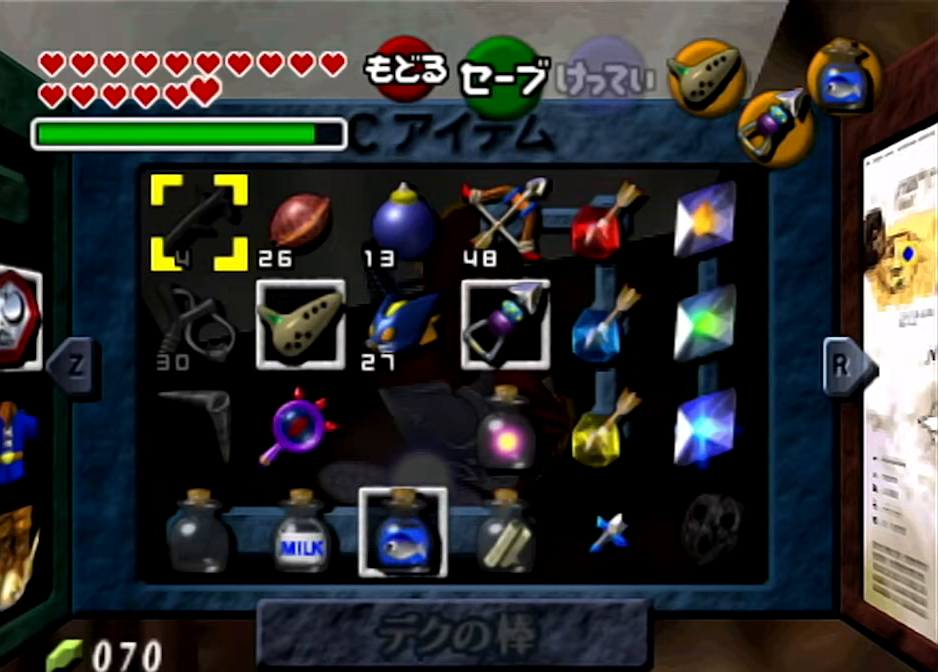
{"buttons": [], "left_stick": "center", "right_stick": "center", "events": []}
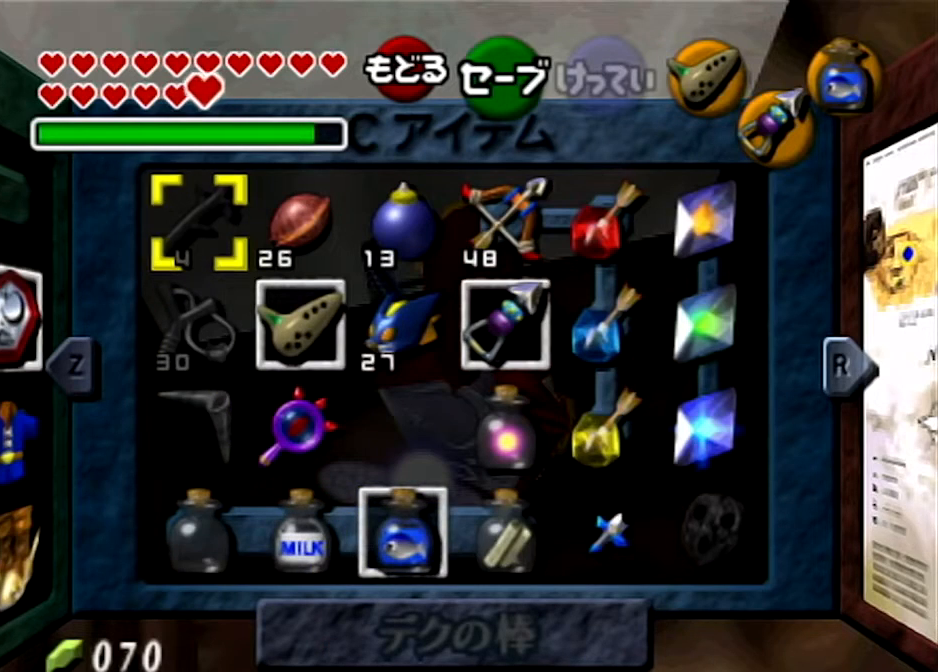
{"buttons": [], "left_stick": "center", "right_stick": "center", "events": [[167, "R1", "down"], [167, "right_stick", "down"], [333, "R1", "up"], [333, "right_stick", "center"]]}
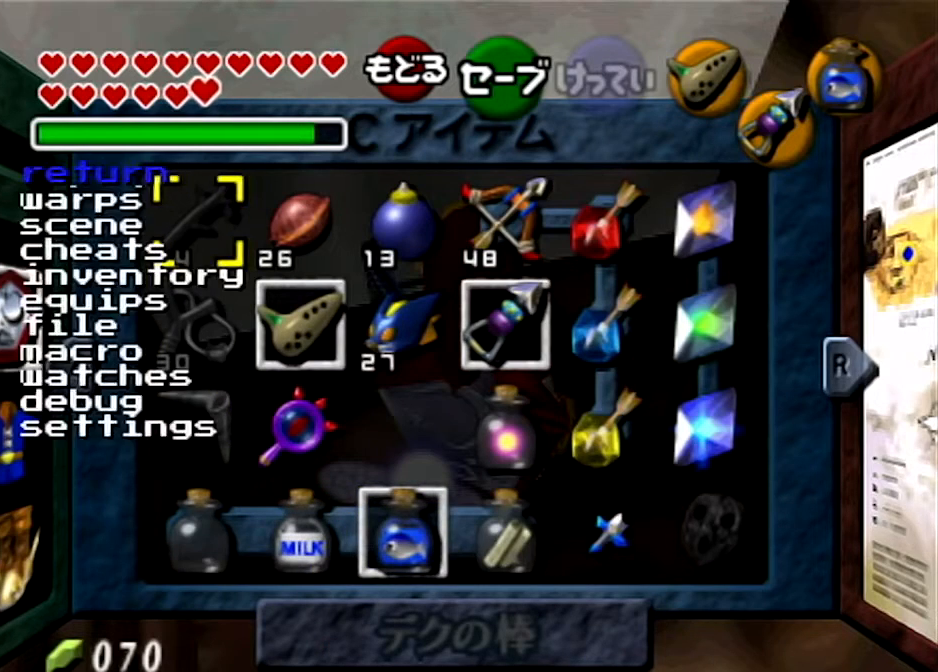
{"buttons": [], "left_stick": "center", "right_stick": "center", "events": []}